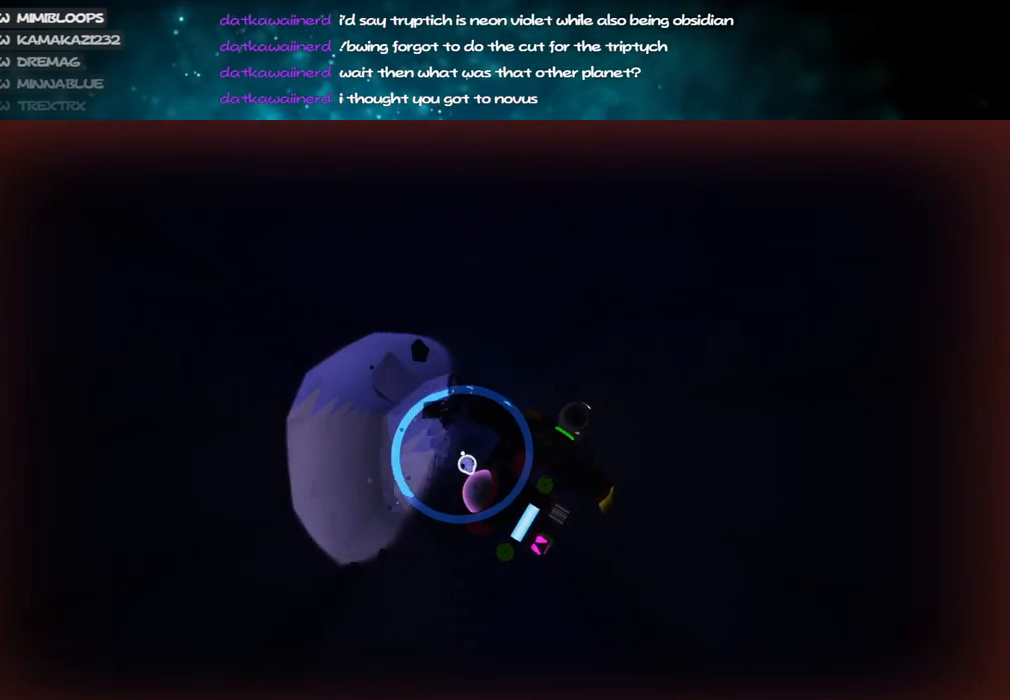
Gameplay with keyboard and mouse; each line is a JSON object with the keys and mouse buttons held at the frame after it. "events" lists presses ("down") and releases ("up") of "a", "alt", "b", "c", "ctrl", "d", "e", "f", "g", "q", "r", "s", "shift", "space", "t", "tab", "v", "w", "x", "z", "mouse_left", "mouse_wheel", "mouse_right", "mouse_mb4" and "mouse_mb5" between this image and that frame as [ms after this image, input, new state], when the widget could be followed in between. "mouse_left", "mouse_wheel", "mouse_right", "mouse_mb4", "mouse_mb5" = the "left", "wheel", "right", "mb4", "mb5" buttons of the "mouse" list. No other keys are recorded. "wheel" means that the mouse wheel is clicked or scrolled. Mouse movement is not recorded.
{"keys": [], "mouse": ["left"], "events": [[217, "s", "down"], [284, "s", "up"]]}
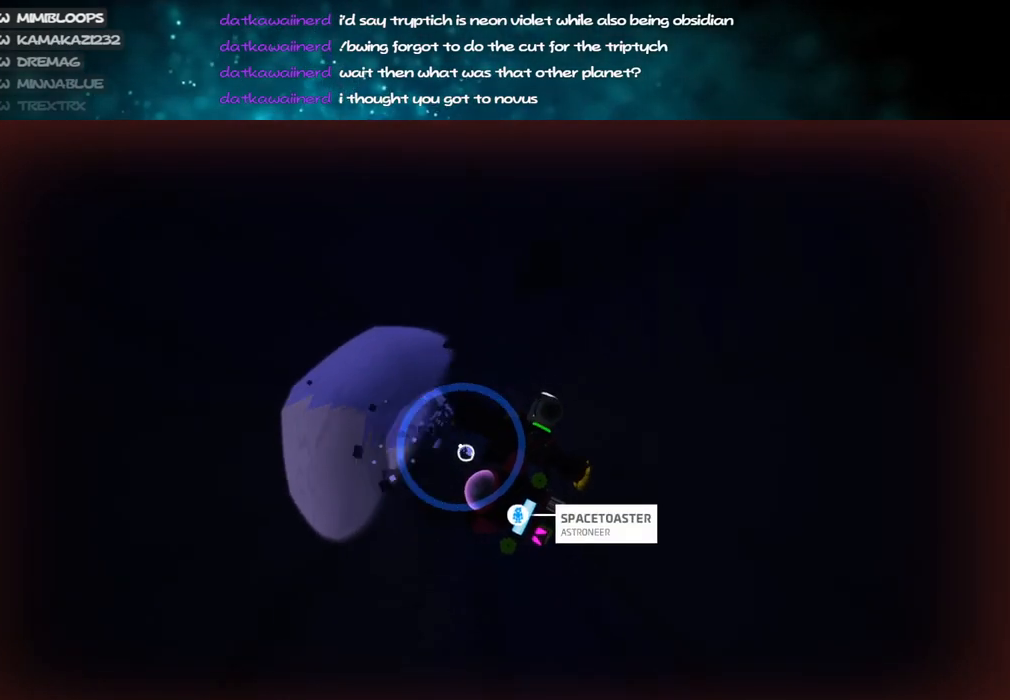
{"keys": ["c", "s"], "mouse": [], "events": [[84, "d", "down"], [184, "d", "up"], [317, "mouse_left", "up"], [334, "s", "down"], [434, "c", "down"]]}
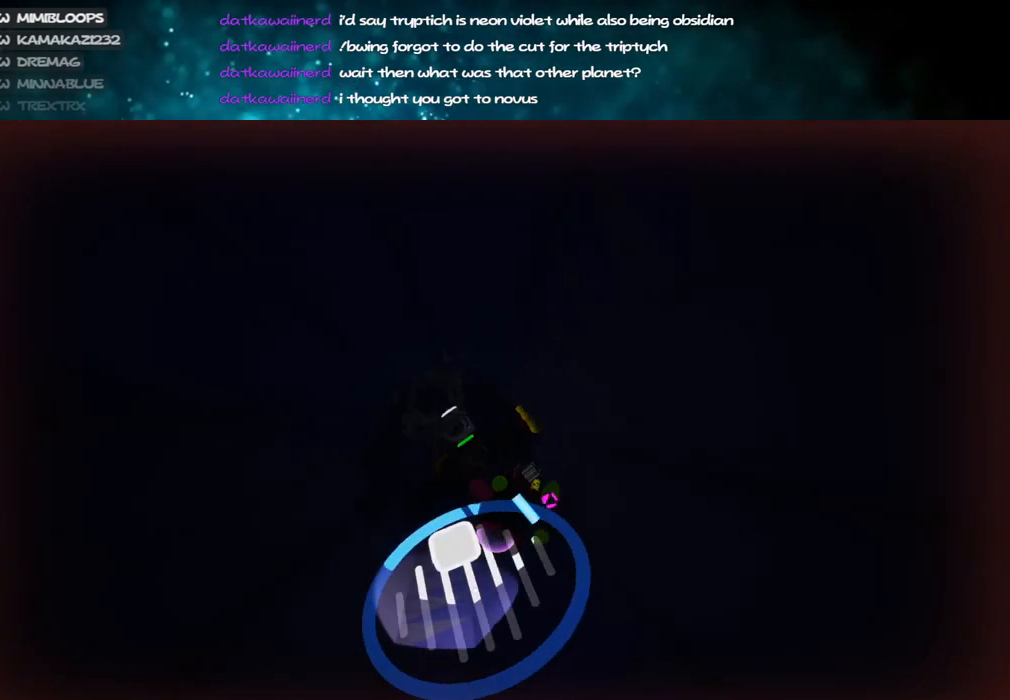
{"keys": ["c", "s"], "mouse": ["left"], "events": [[17, "mouse_left", "down"]]}
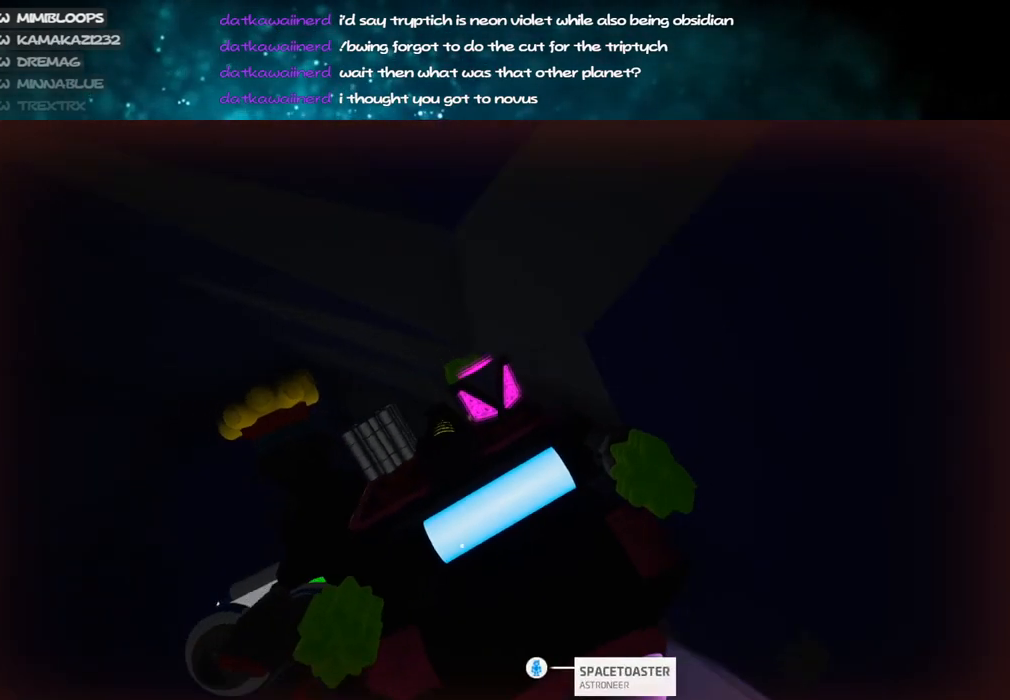
{"keys": ["c", "s"], "mouse": ["left"], "events": []}
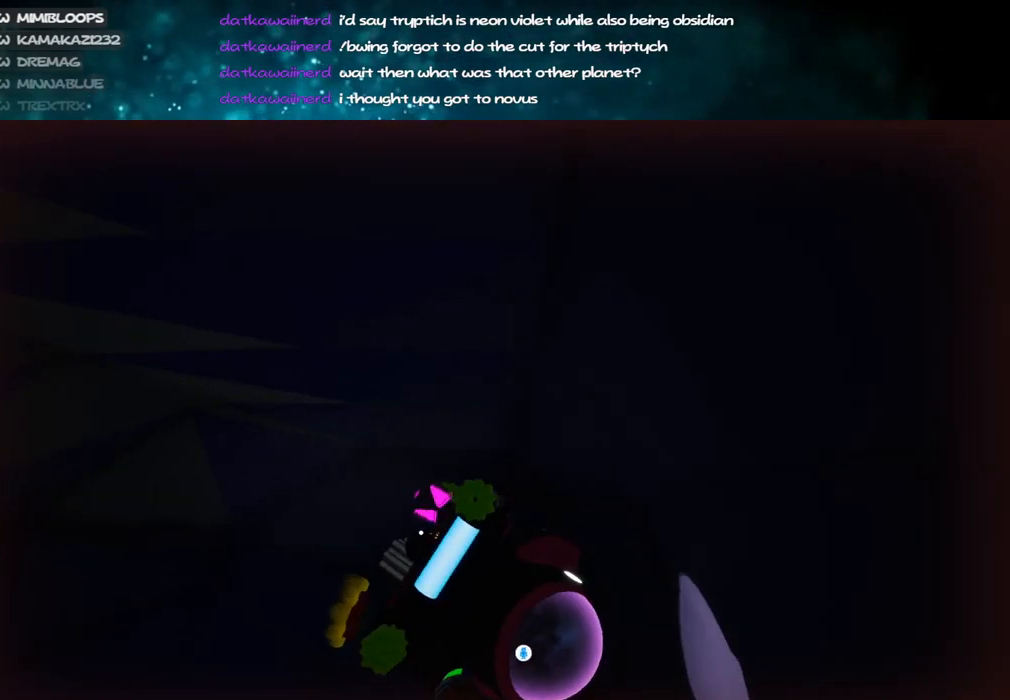
{"keys": ["a", "c", "w"], "mouse": ["left"], "events": [[17, "s", "up"], [200, "w", "down"], [267, "a", "down"]]}
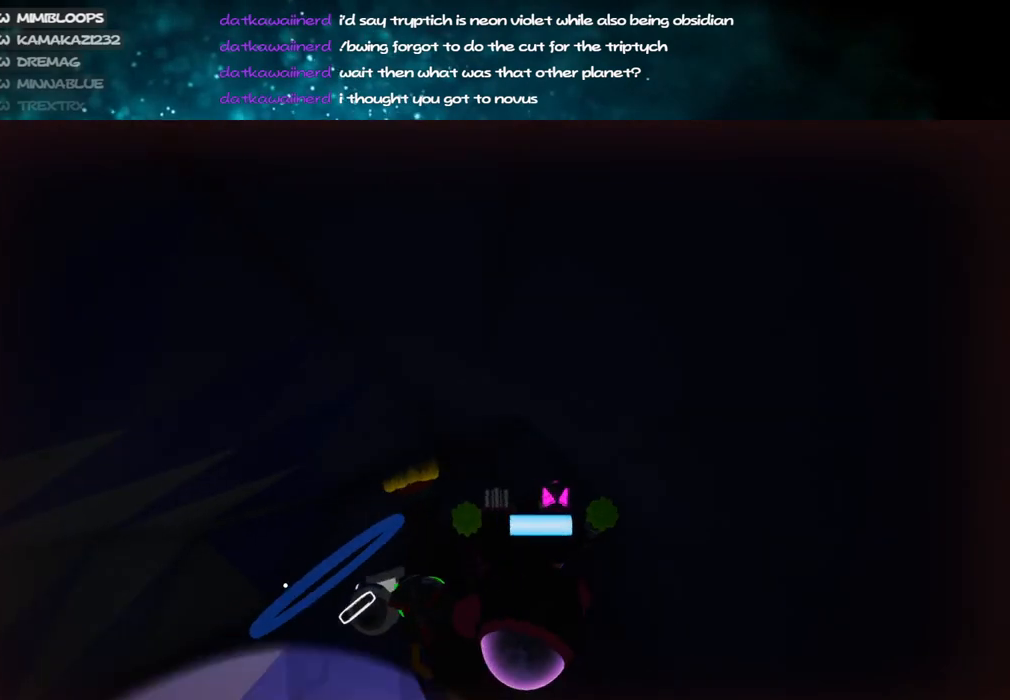
{"keys": ["c"], "mouse": ["left"], "events": [[167, "a", "up"], [167, "w", "up"]]}
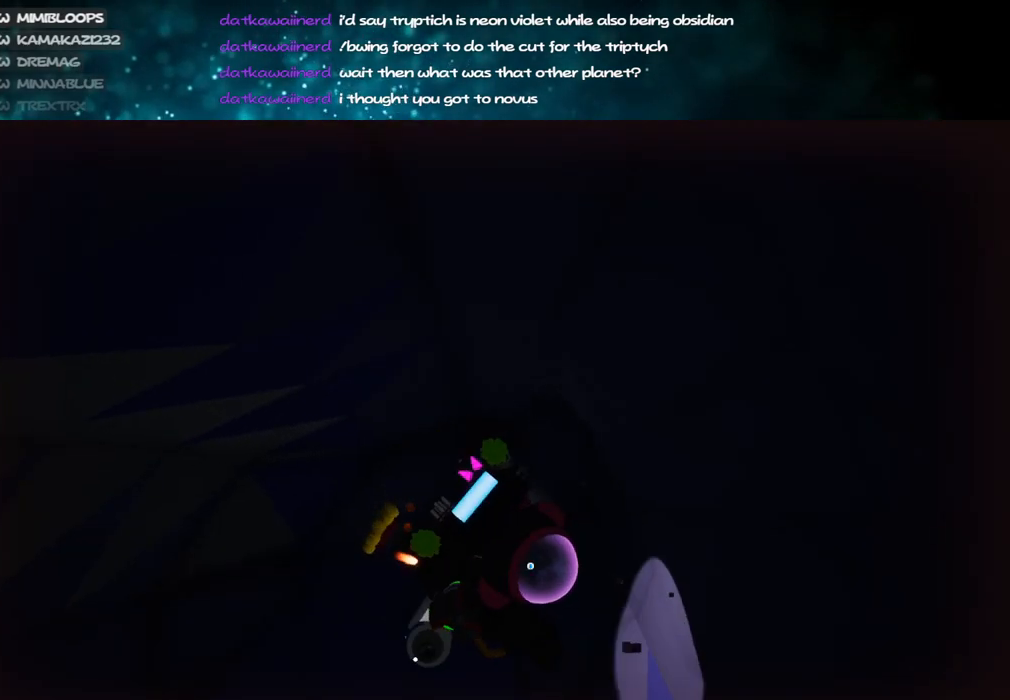
{"keys": [], "mouse": ["left"], "events": [[300, "c", "up"], [334, "mouse_left", "up"], [417, "mouse_left", "down"]]}
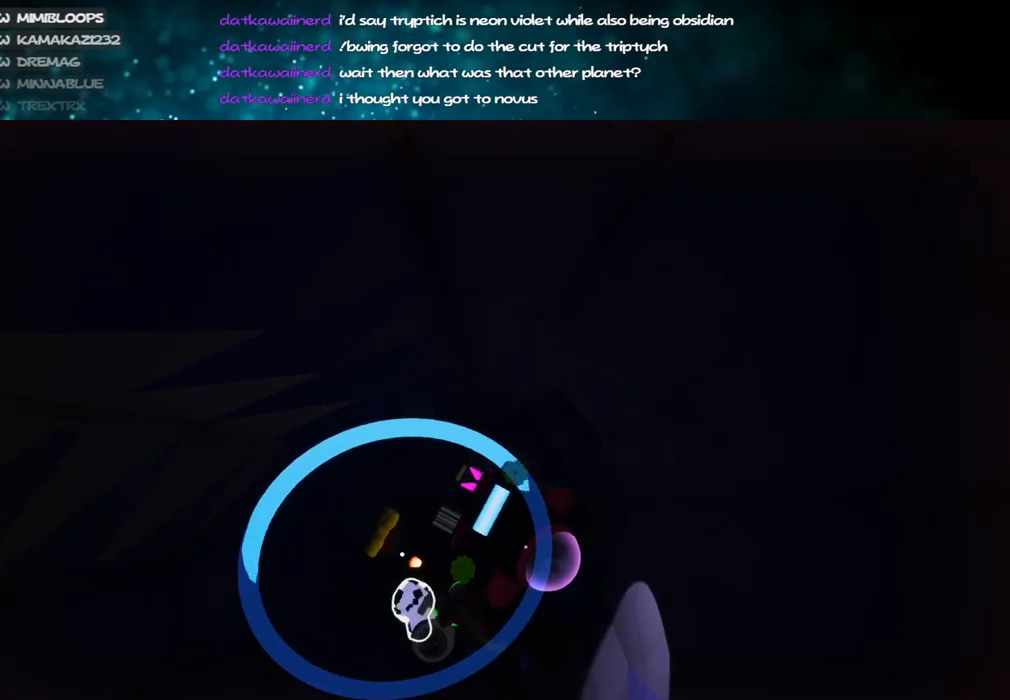
{"keys": [], "mouse": ["left"], "events": [[17, "a", "down"], [67, "a", "up"]]}
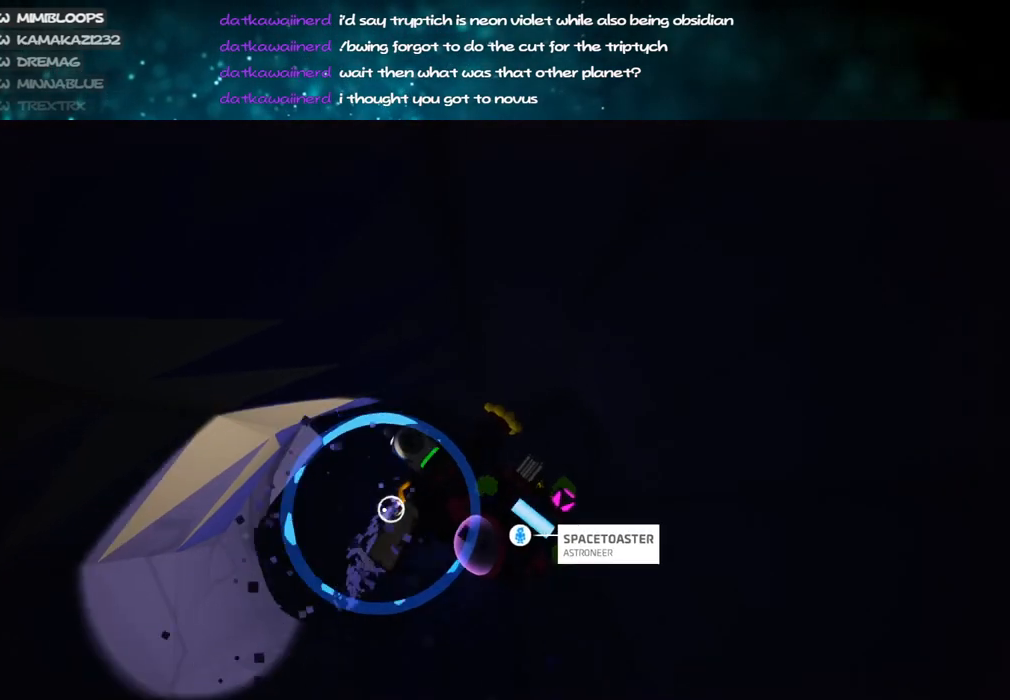
{"keys": [], "mouse": ["left"], "events": []}
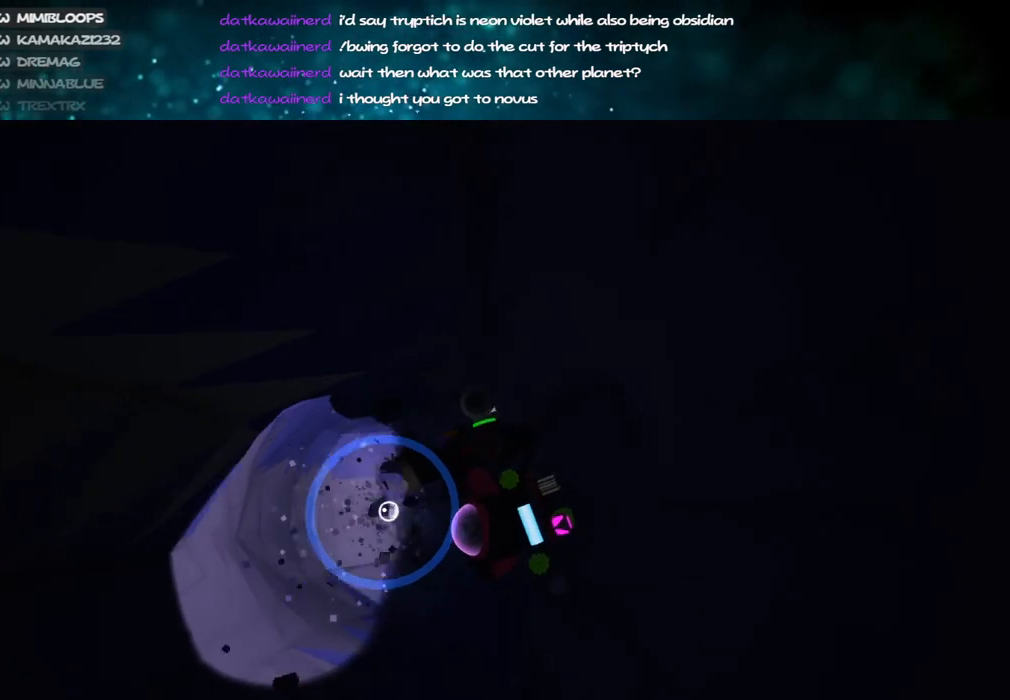
{"keys": [], "mouse": ["left"], "events": [[84, "a", "down"], [184, "a", "up"], [367, "a", "down"], [484, "a", "up"]]}
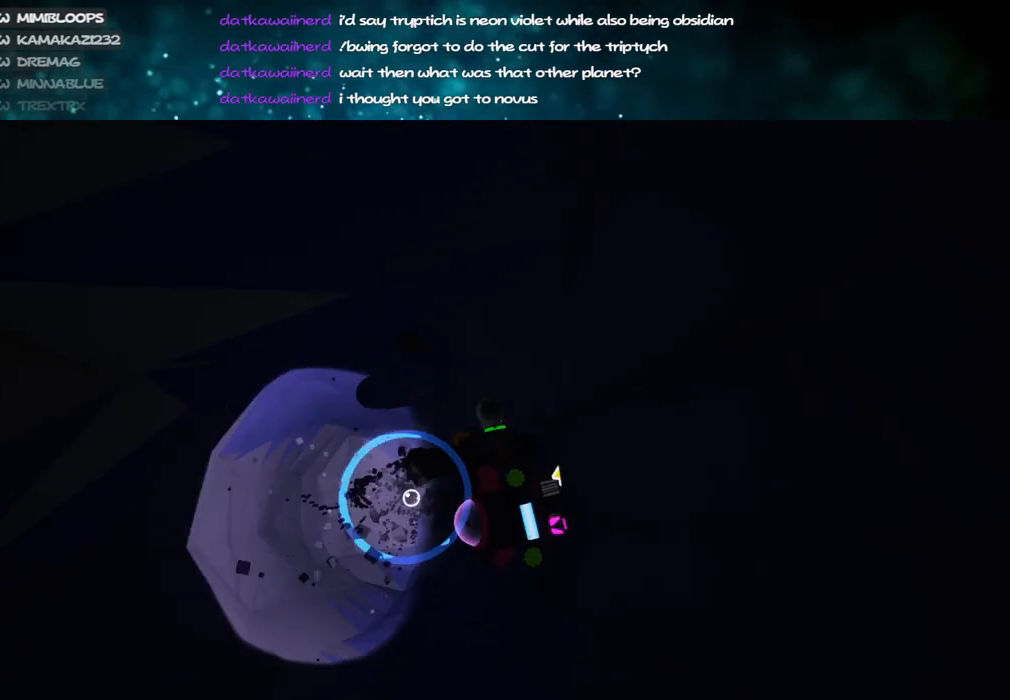
{"keys": [], "mouse": ["left"], "events": []}
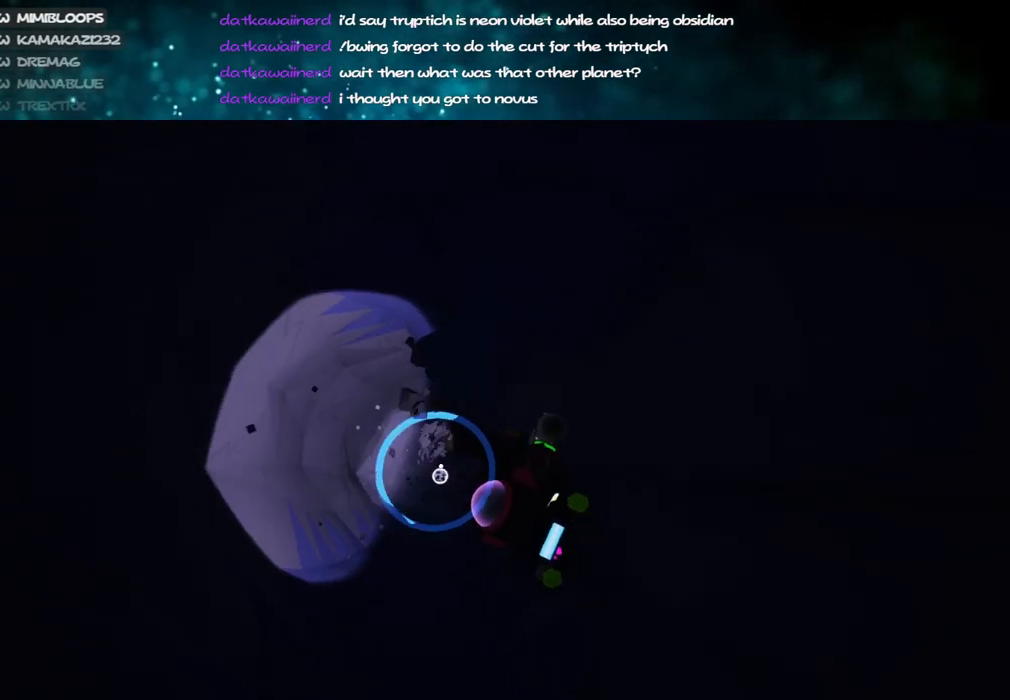
{"keys": [], "mouse": ["left"], "events": []}
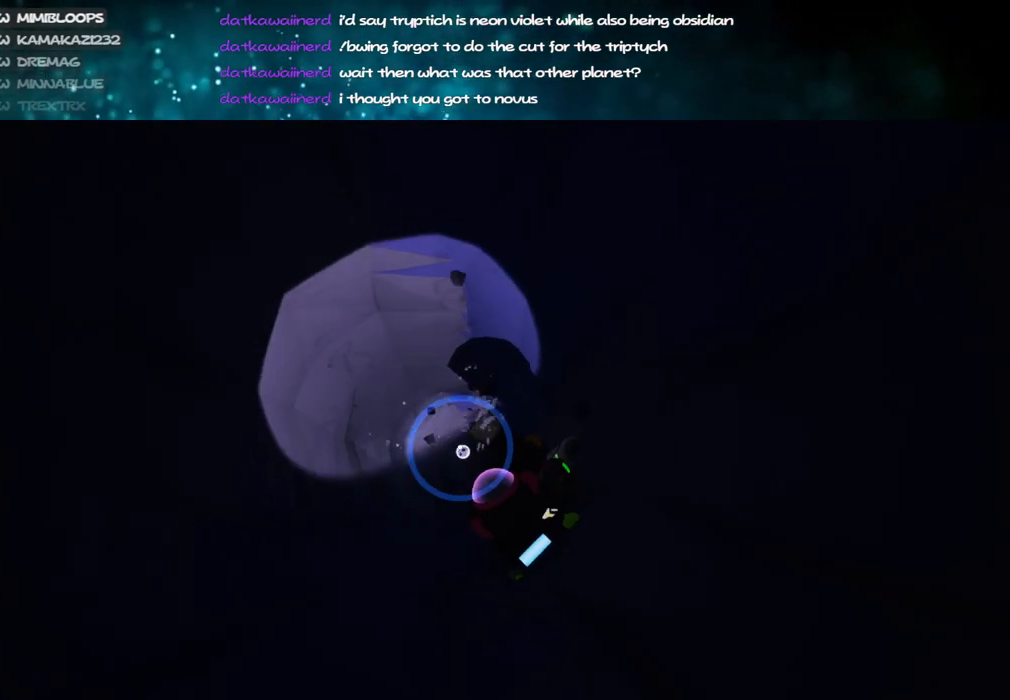
{"keys": [], "mouse": ["left"], "events": [[184, "a", "down"], [250, "a", "up"]]}
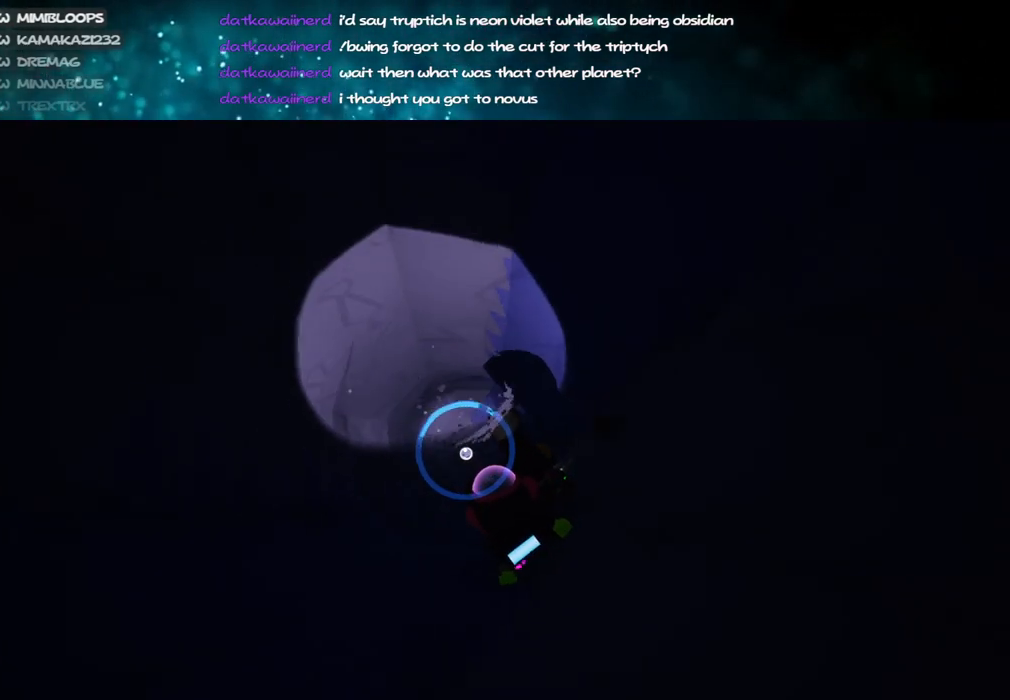
{"keys": [], "mouse": ["left"], "events": [[134, "w", "down"], [217, "w", "up"]]}
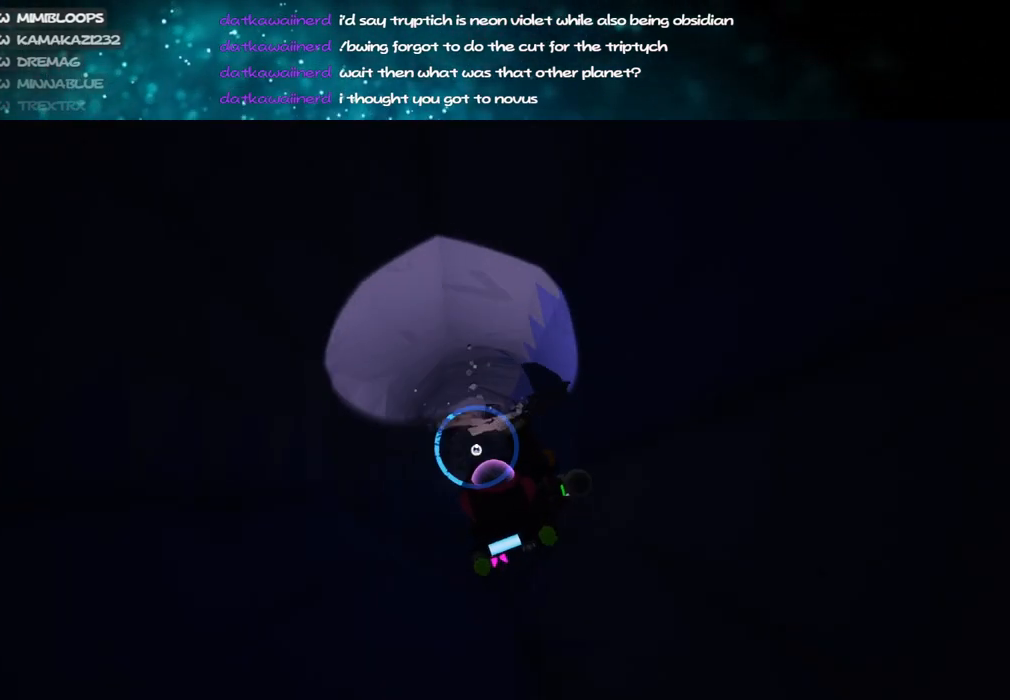
{"keys": [], "mouse": ["left"], "events": []}
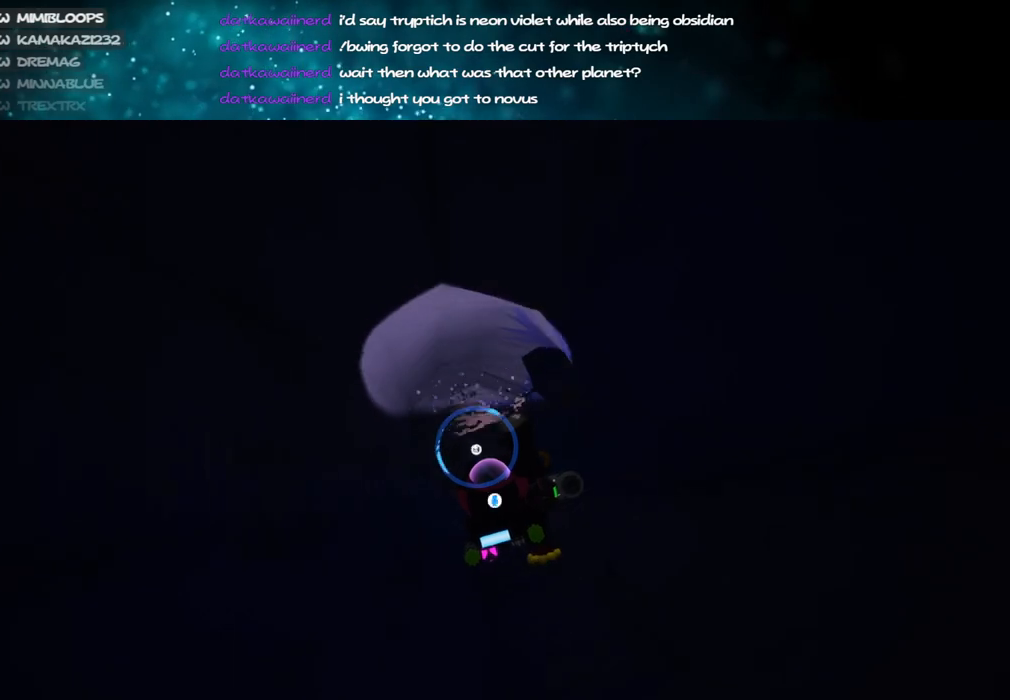
{"keys": [], "mouse": ["left"], "events": []}
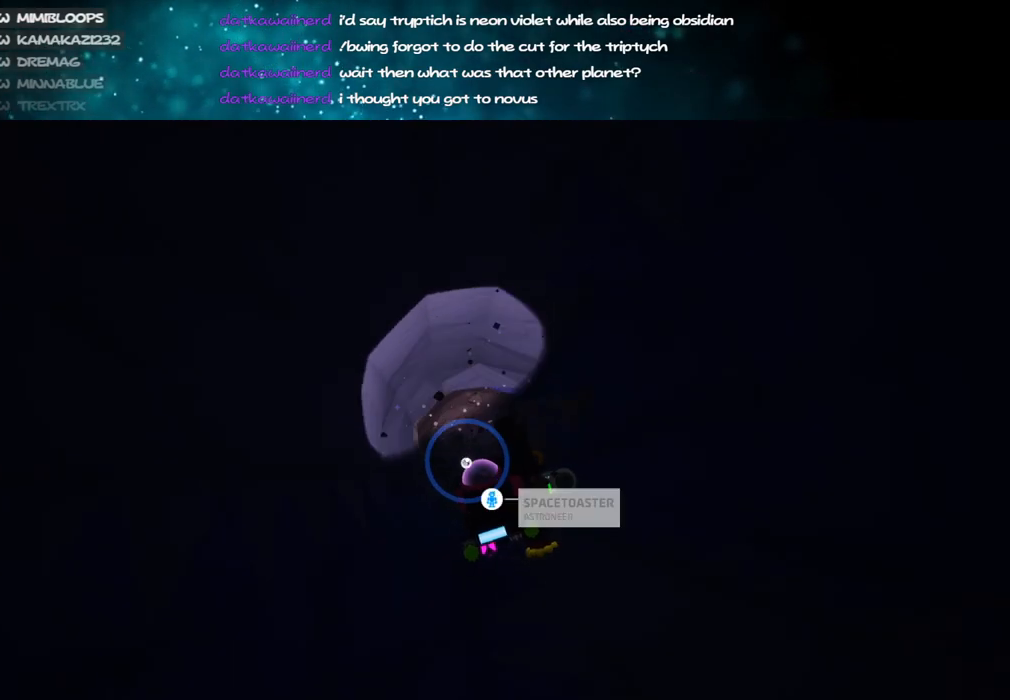
{"keys": ["s"], "mouse": ["left"], "events": [[334, "s", "down"]]}
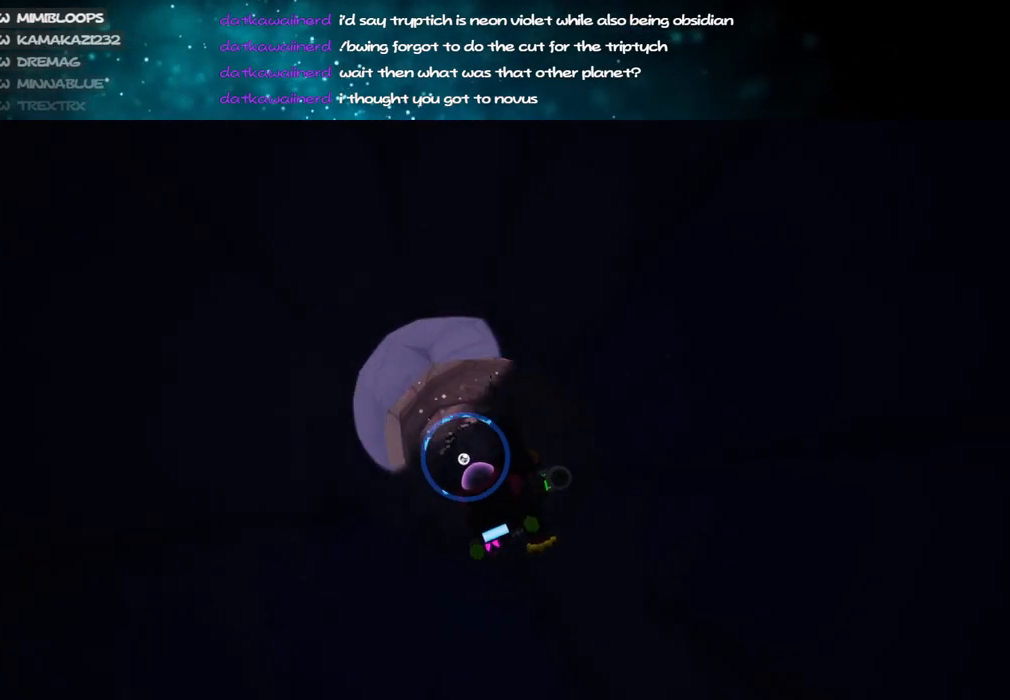
{"keys": ["s"], "mouse": [], "events": [[400, "mouse_left", "up"]]}
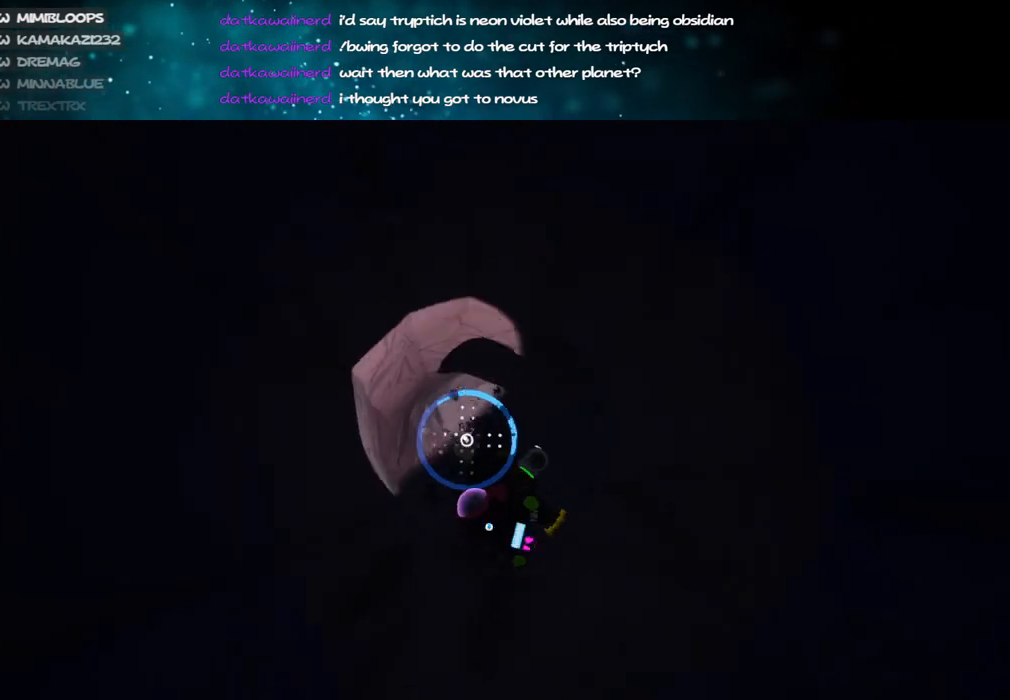
{"keys": ["s"], "mouse": [], "events": []}
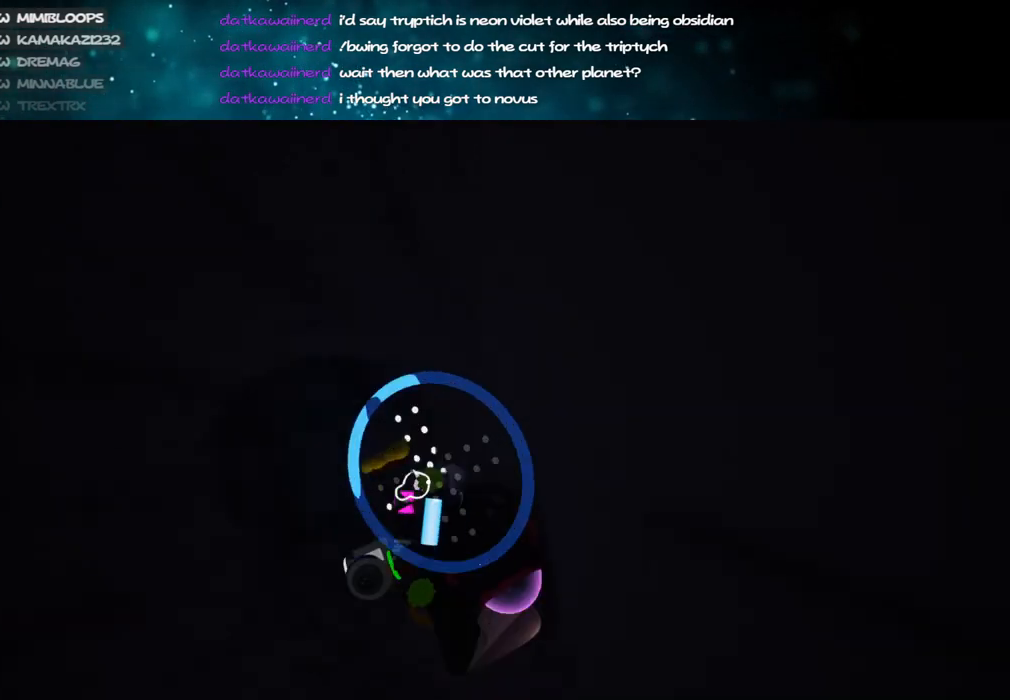
{"keys": [], "mouse": ["left"], "events": [[50, "a", "down"], [50, "mouse_left", "down"], [184, "a", "up"], [184, "s", "up"]]}
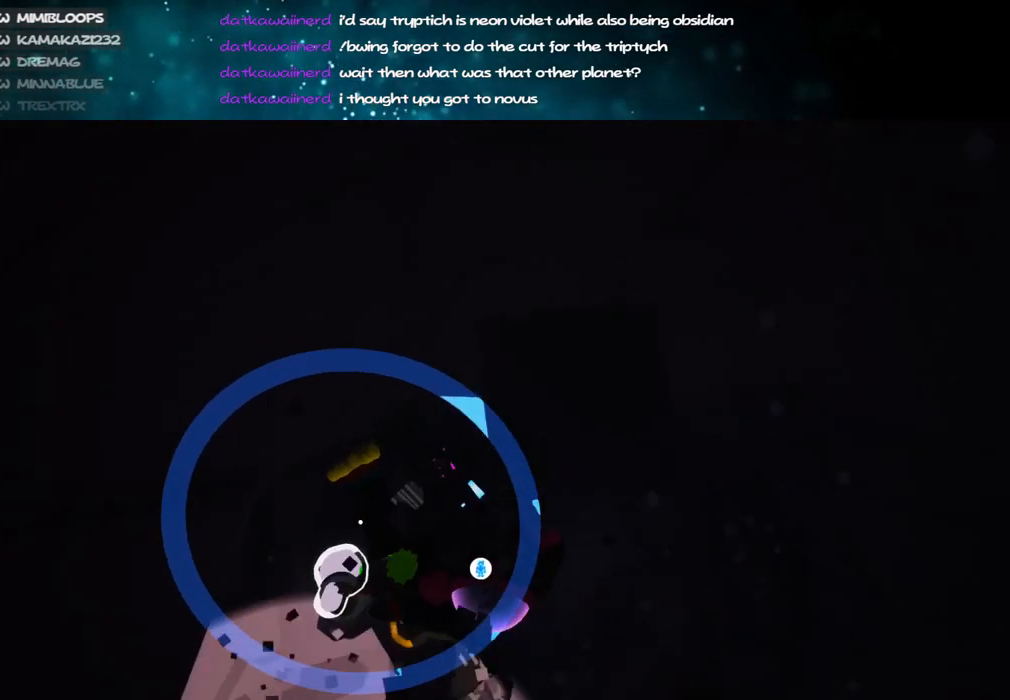
{"keys": [], "mouse": ["left"], "events": []}
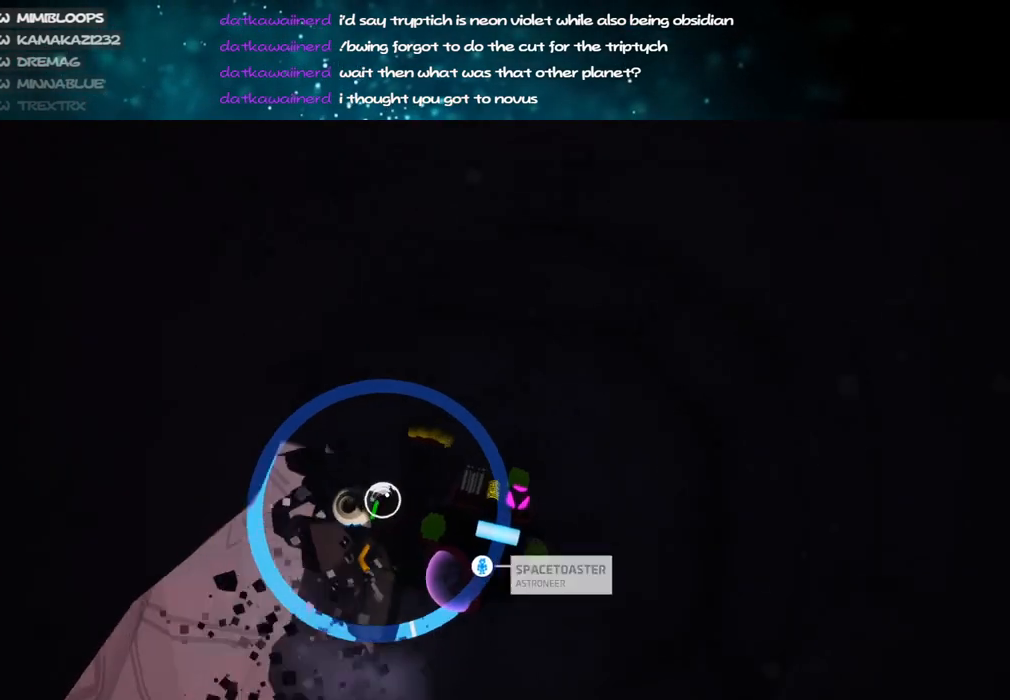
{"keys": [], "mouse": ["left"], "events": []}
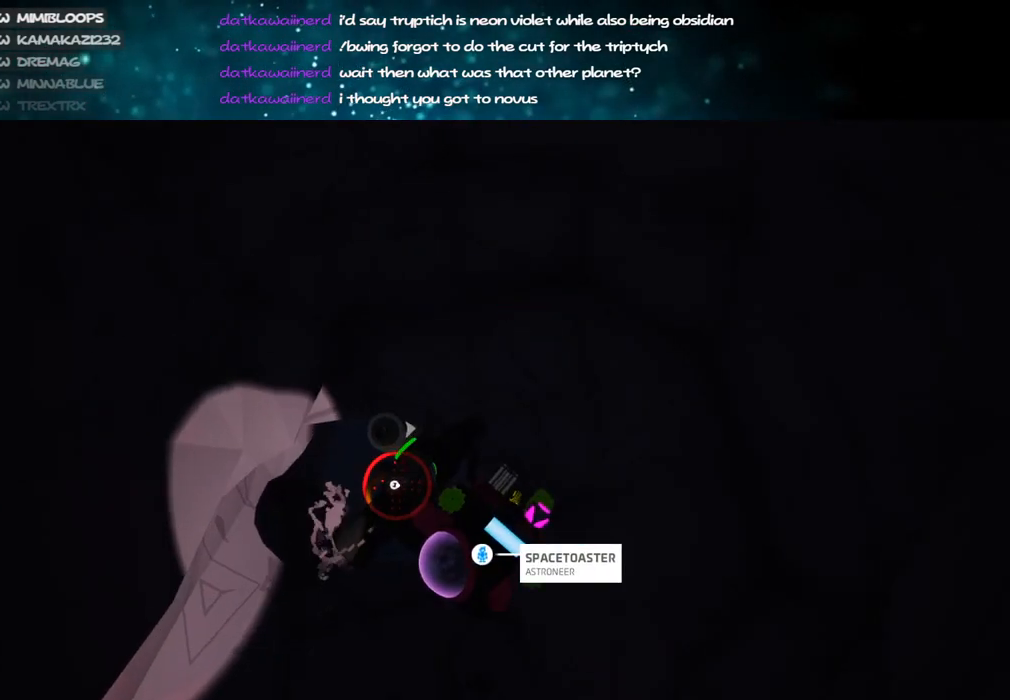
{"keys": ["a"], "mouse": ["left"], "events": [[117, "s", "down"], [384, "s", "up"], [484, "a", "down"]]}
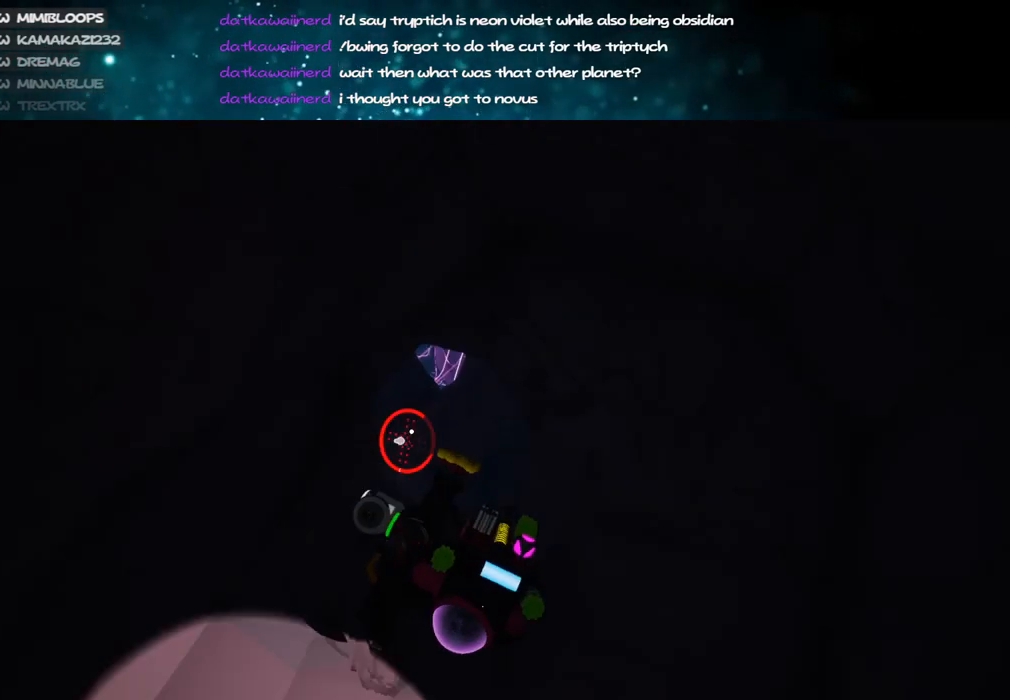
{"keys": ["d", "w"], "mouse": [], "events": [[34, "w", "down"], [67, "a", "up"], [217, "d", "down"], [417, "mouse_left", "up"]]}
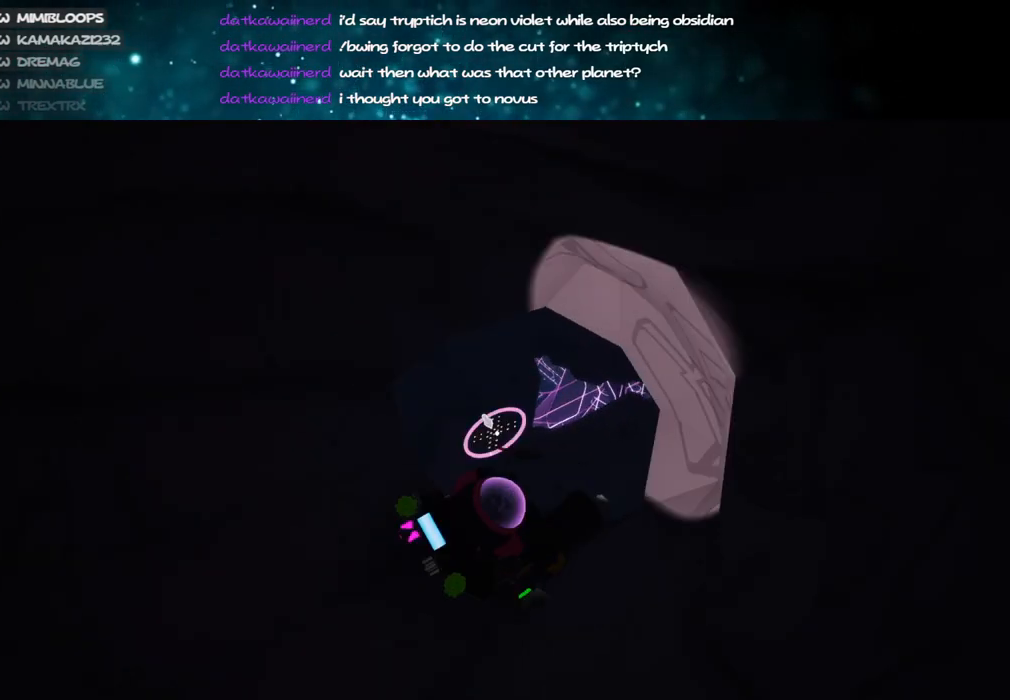
{"keys": [], "mouse": [], "events": [[84, "d", "up"], [150, "a", "down"], [267, "mouse_right", "down"], [284, "a", "up"], [367, "mouse_right", "up"], [367, "w", "up"]]}
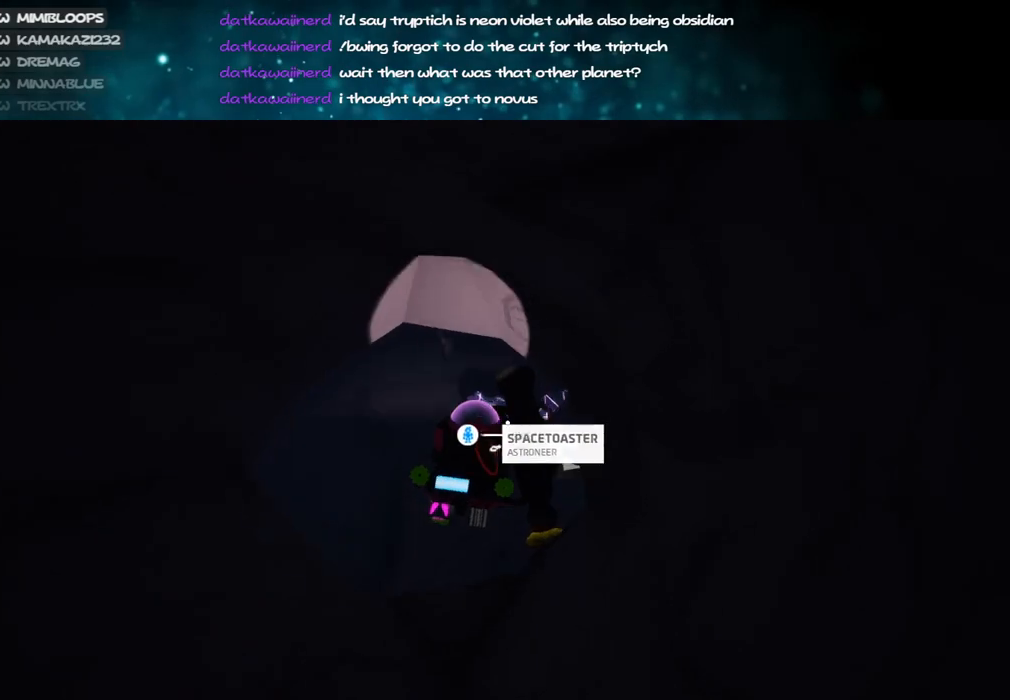
{"keys": [], "mouse": [], "events": [[17, "s", "down"], [34, "mouse_right", "down"], [184, "mouse_right", "up"], [367, "s", "up"]]}
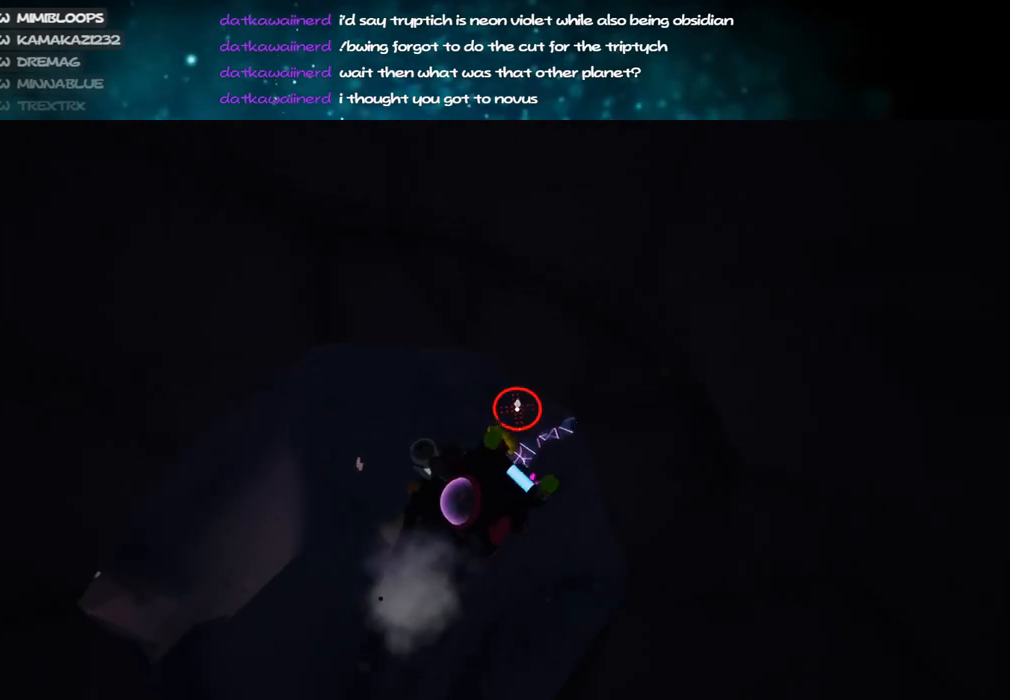
{"keys": ["w"], "mouse": [], "events": [[134, "w", "down"], [300, "w", "up"], [500, "w", "down"]]}
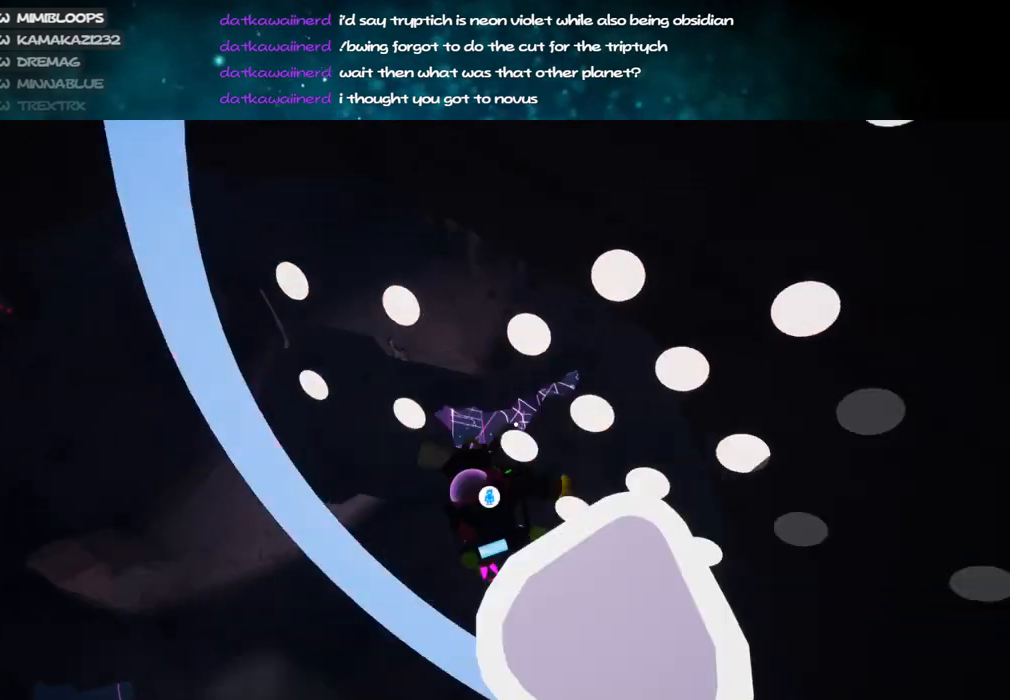
{"keys": [], "mouse": [], "events": [[134, "w", "up"]]}
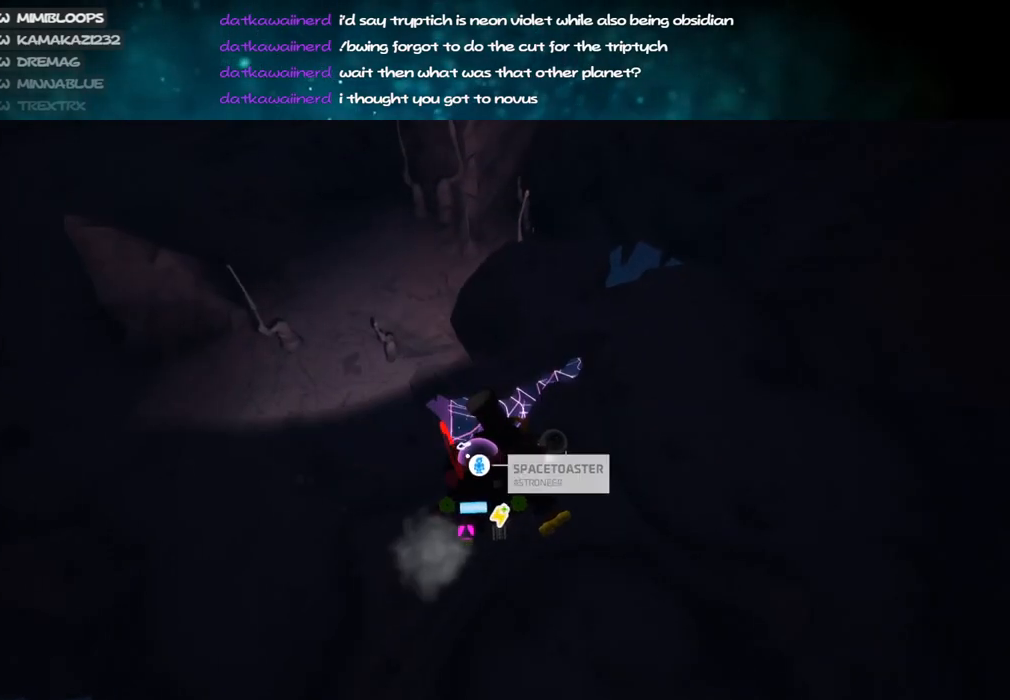
{"keys": [], "mouse": [], "events": [[84, "w", "down"], [167, "w", "up"], [384, "w", "down"], [467, "w", "up"]]}
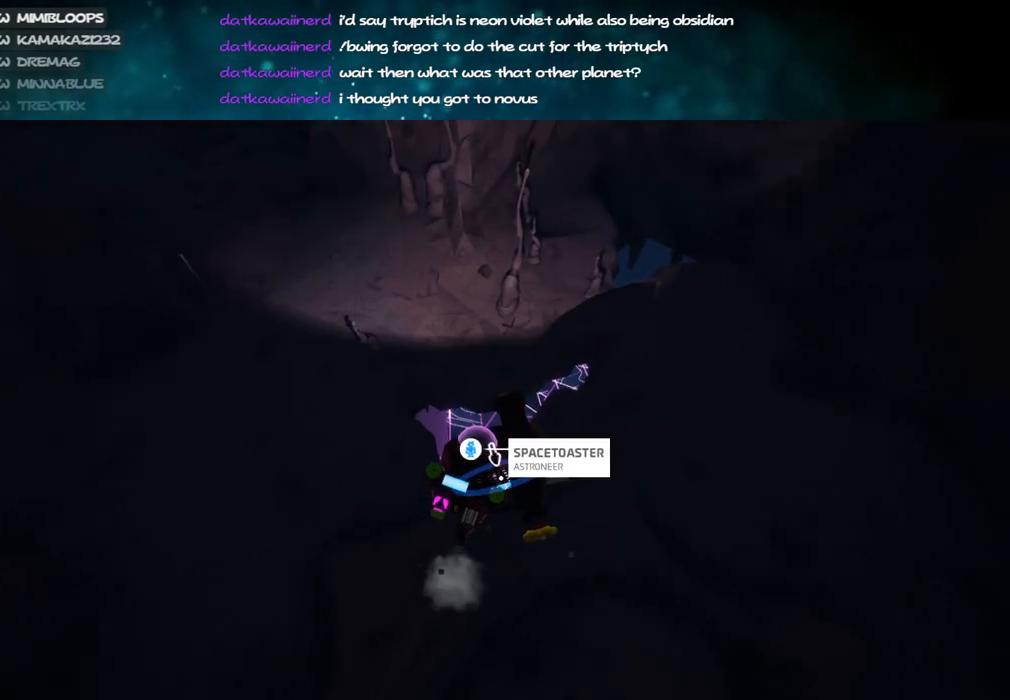
{"keys": ["a"], "mouse": [], "events": [[450, "a", "down"]]}